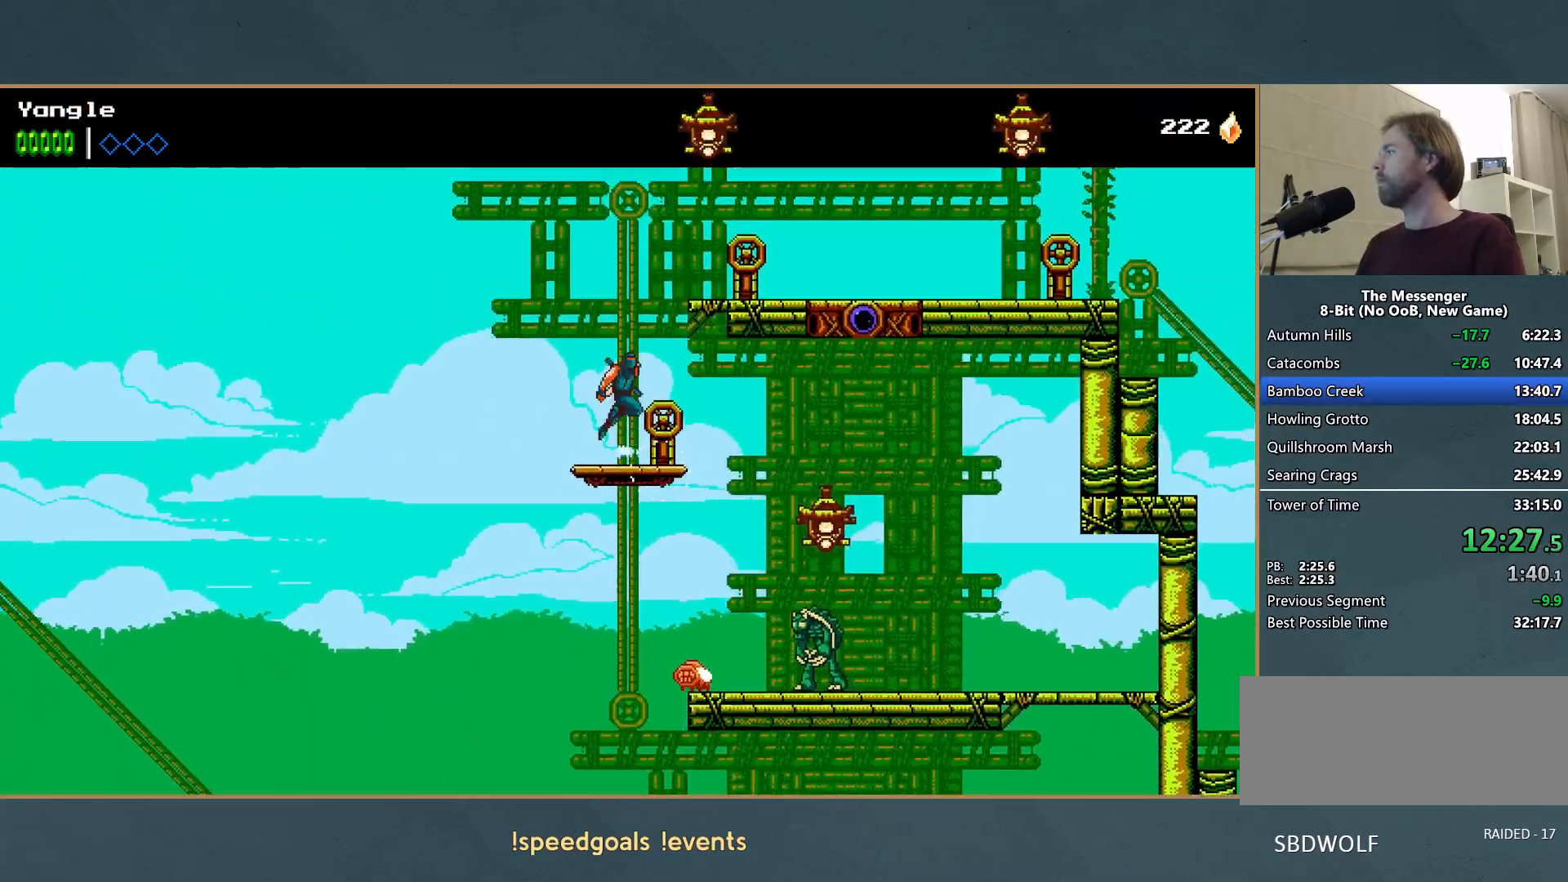
Gameplay with a controller (Xbox layout); each line is a JSON object with the inputs held at the frame after it. "button_events" lists button changes between this image and that frame as [ms after this image, input, new state], when the widget could be followed in between (sticks are given only as held states). Not read: L3 R3 right_stick.
{"buttons": [], "left_stick": "right", "button_events": [[17, "A", "down"], [250, "R1", "down"], [333, "R1", "up"], [433, "A", "up"]]}
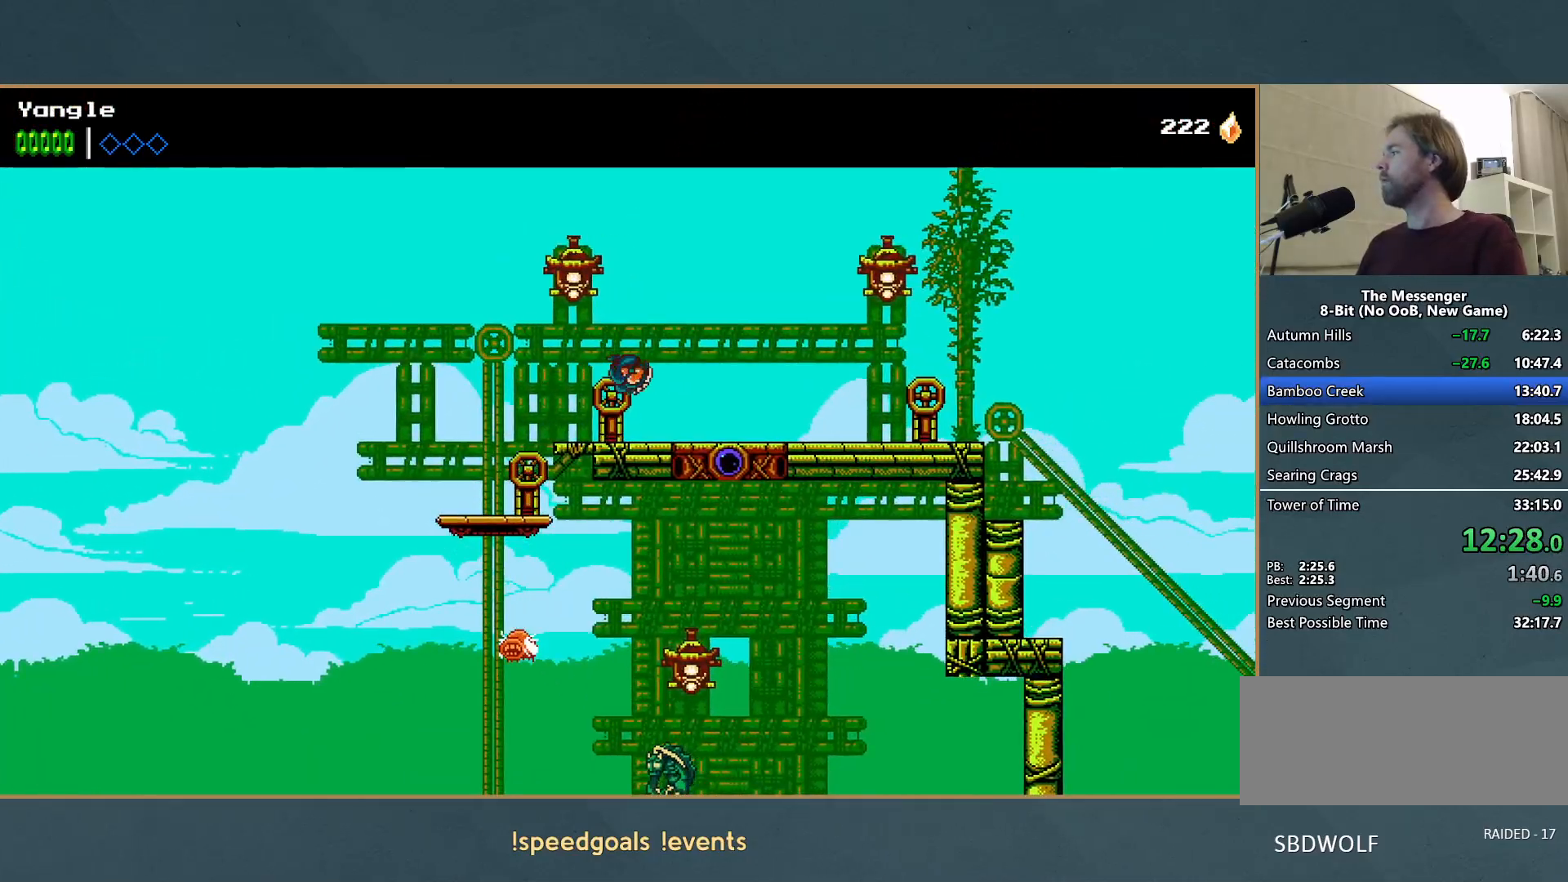
{"buttons": [], "left_stick": "right", "button_events": [[400, "A", "down"], [400, "X", "down"], [500, "A", "up"], [500, "X", "up"]]}
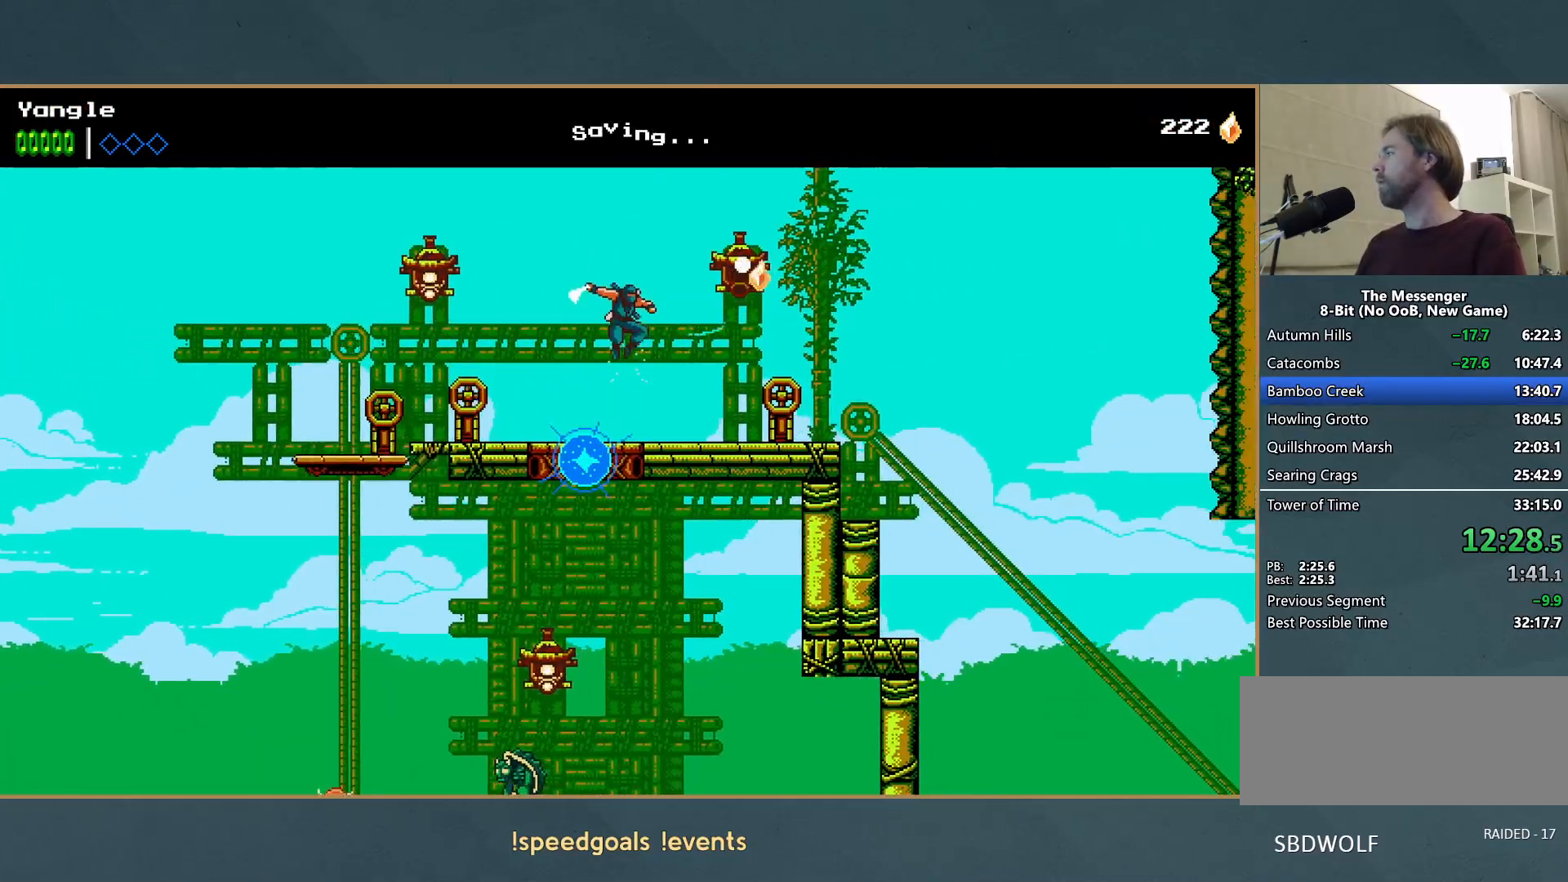
{"buttons": ["A", "X"], "left_stick": "right", "button_events": [[300, "A", "down"], [300, "X", "down"]]}
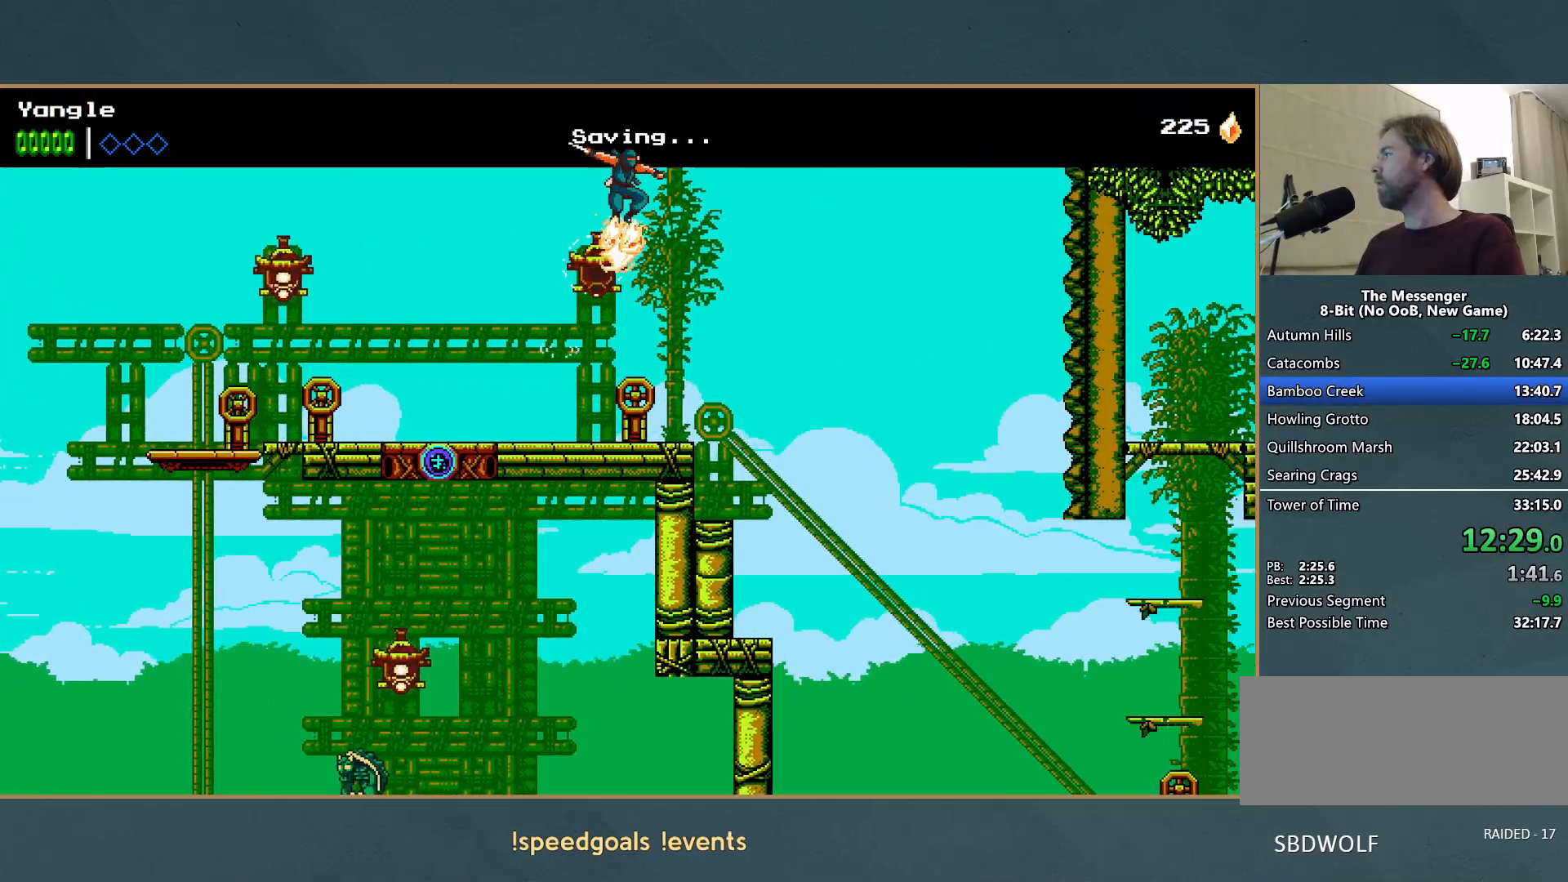
{"buttons": [], "left_stick": "right", "button_events": [[433, "X", "up"], [450, "A", "up"]]}
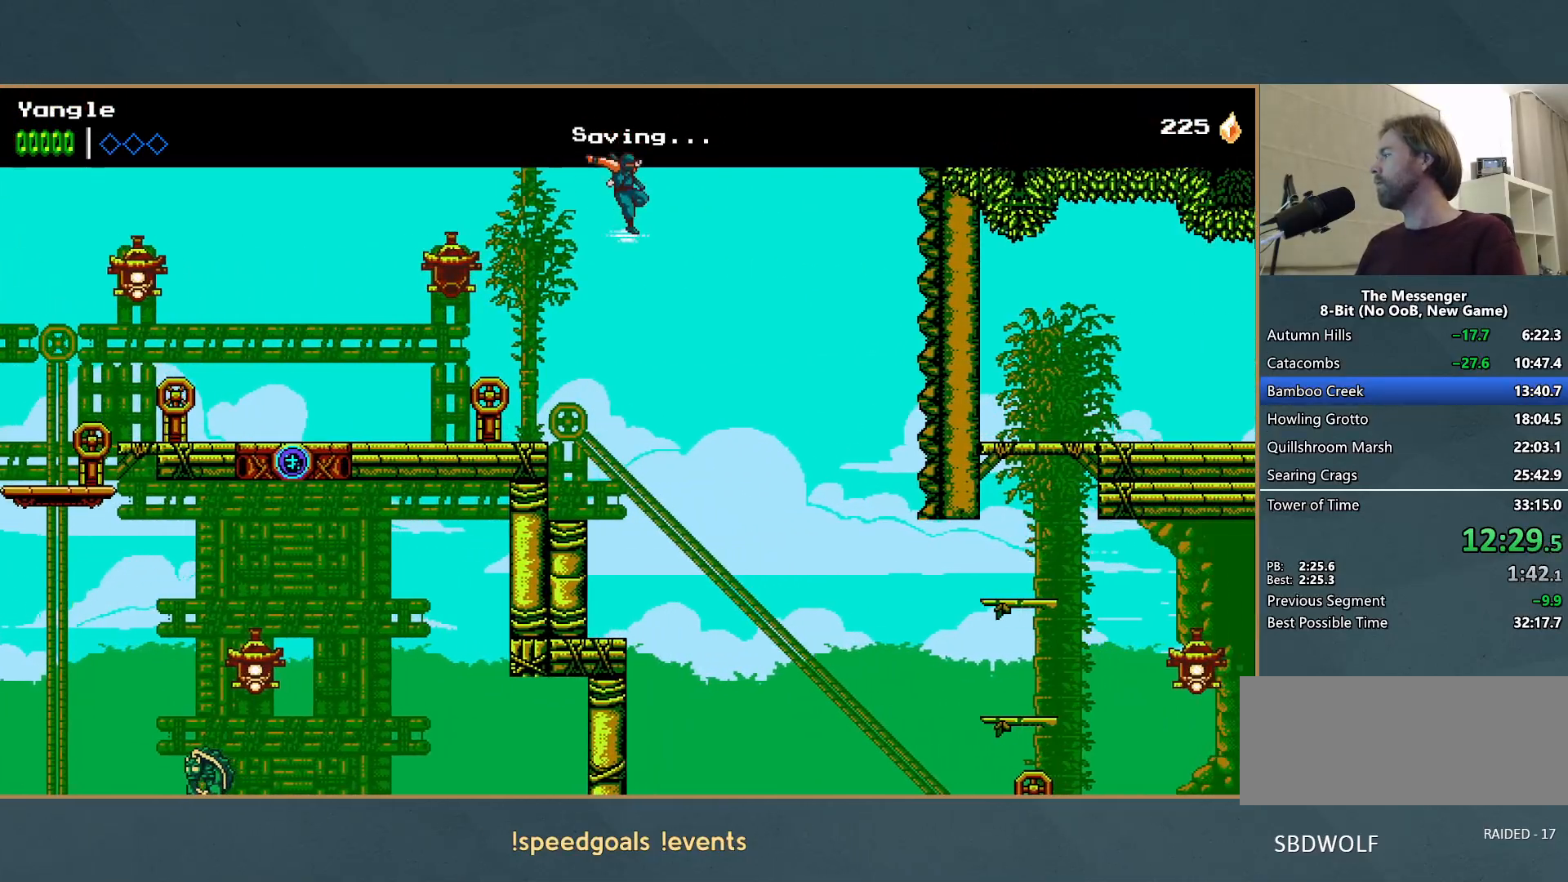
{"buttons": [], "left_stick": "right", "button_events": []}
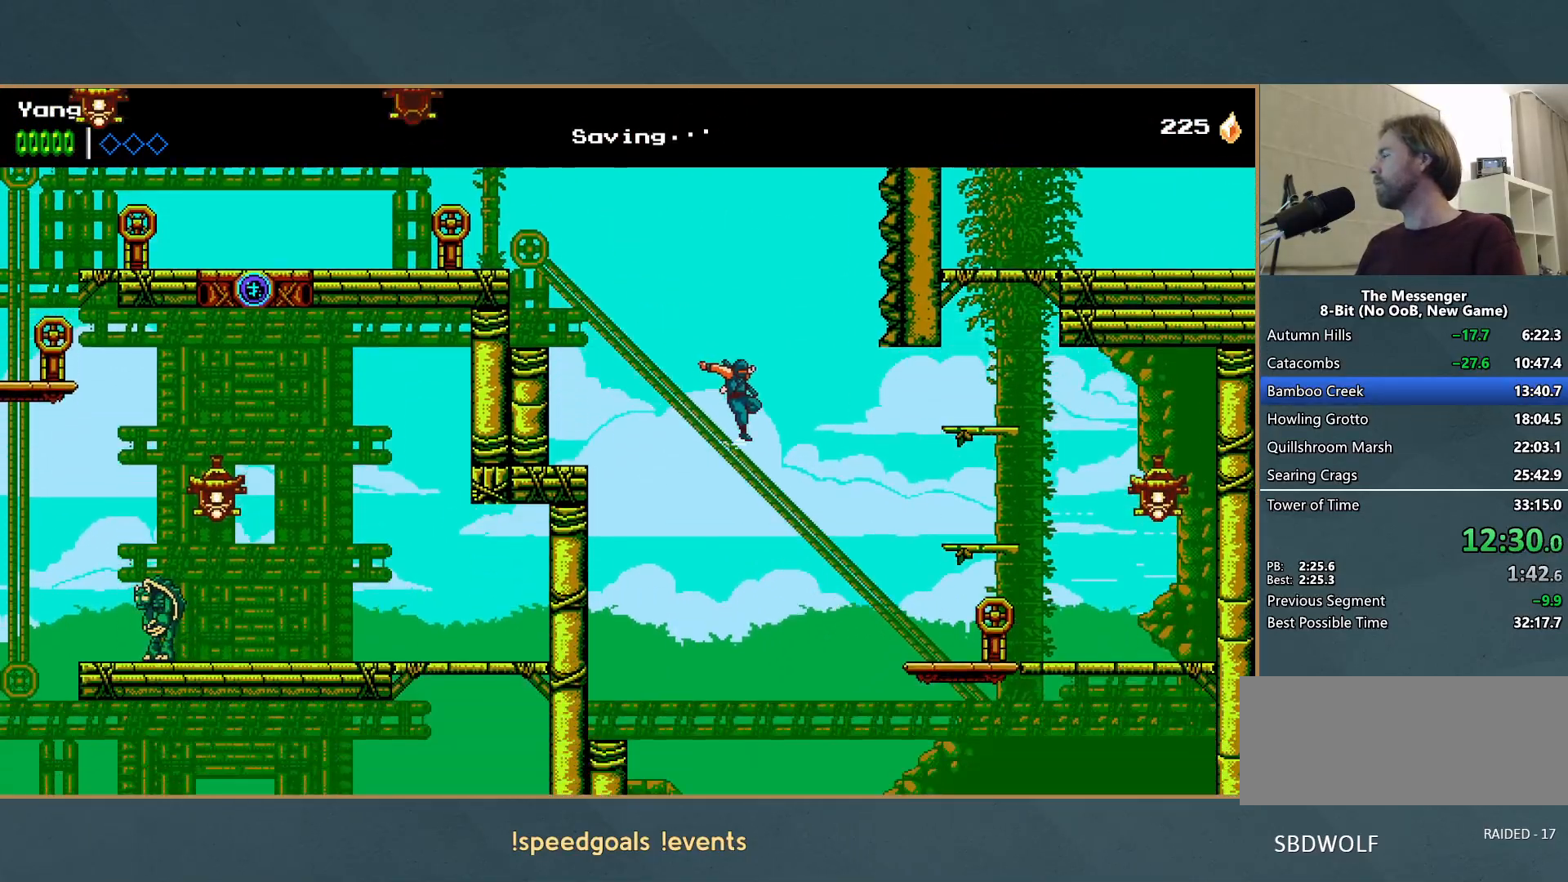
{"buttons": ["A"], "left_stick": "right", "button_events": [[200, "A", "down"]]}
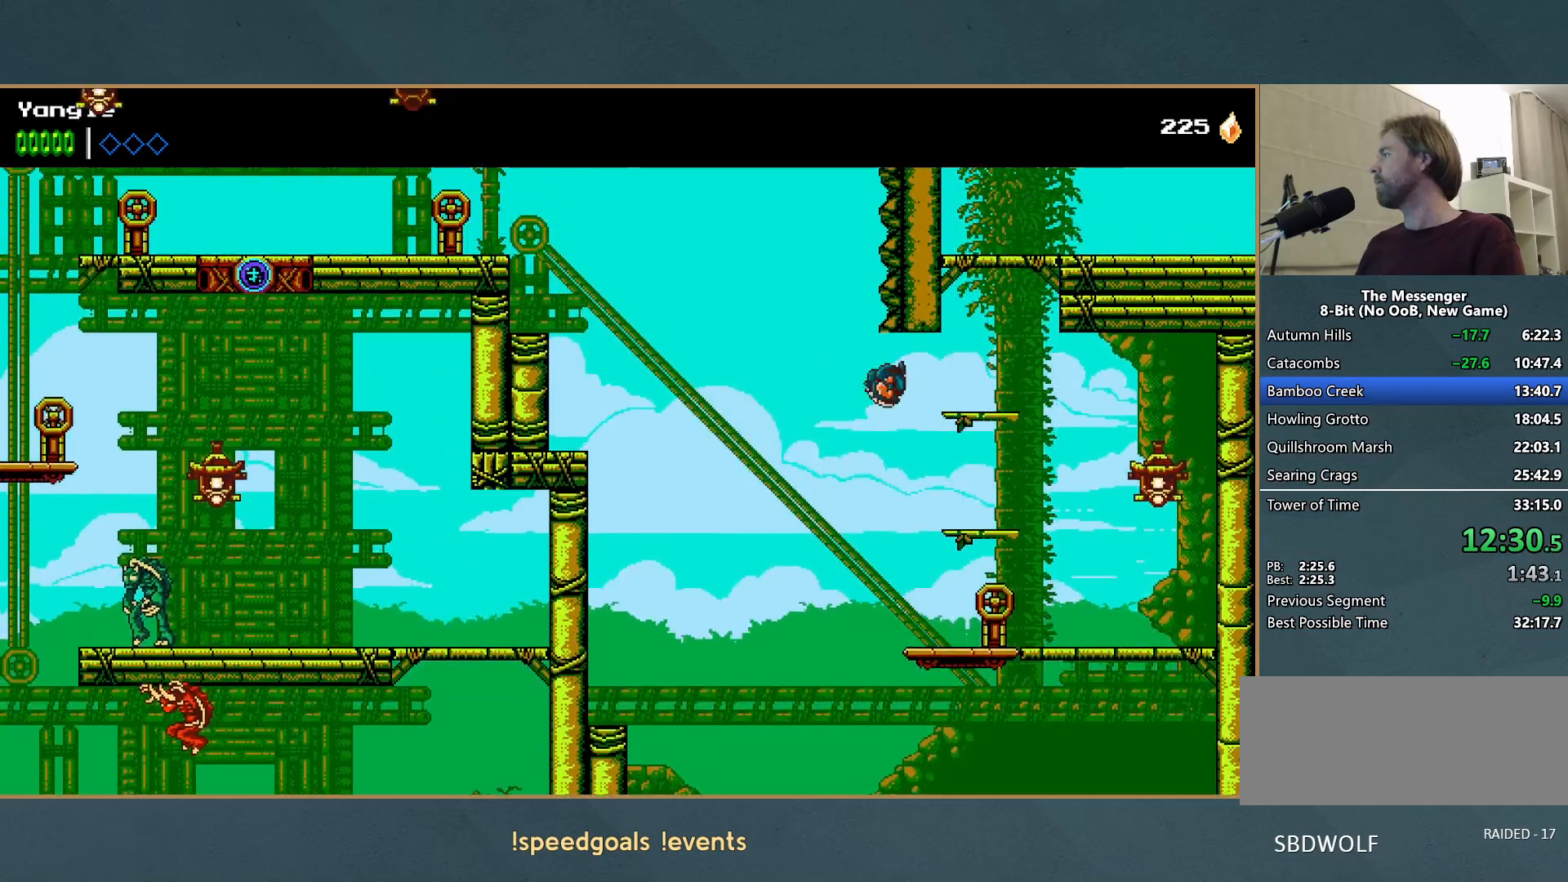
{"buttons": ["A"], "left_stick": "right", "button_events": [[167, "A", "up"], [317, "A", "down"]]}
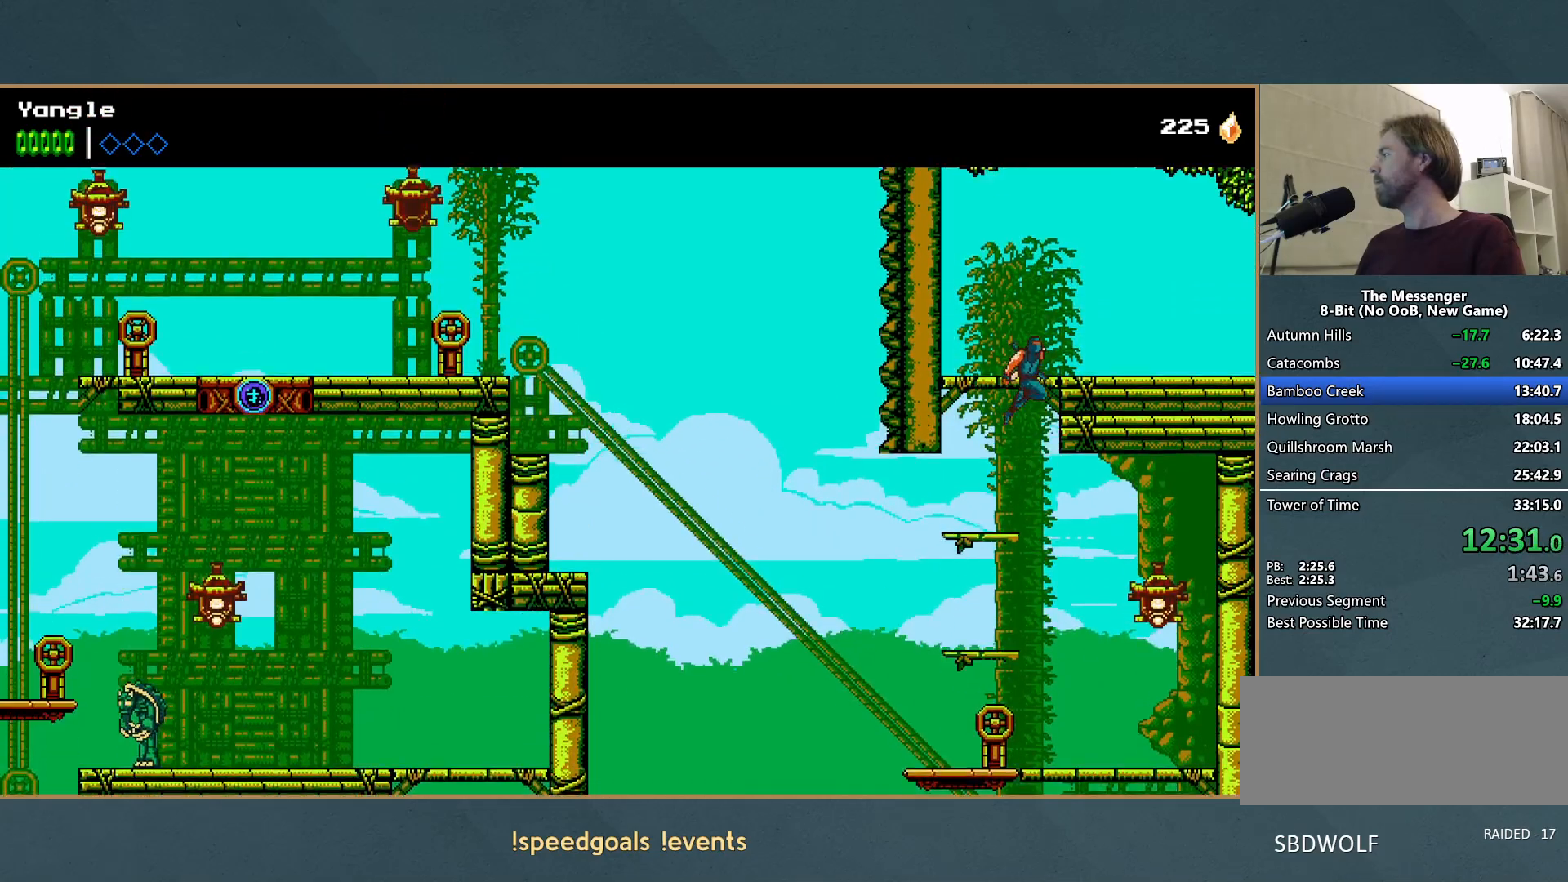
{"buttons": [], "left_stick": "right", "button_events": [[250, "A", "up"]]}
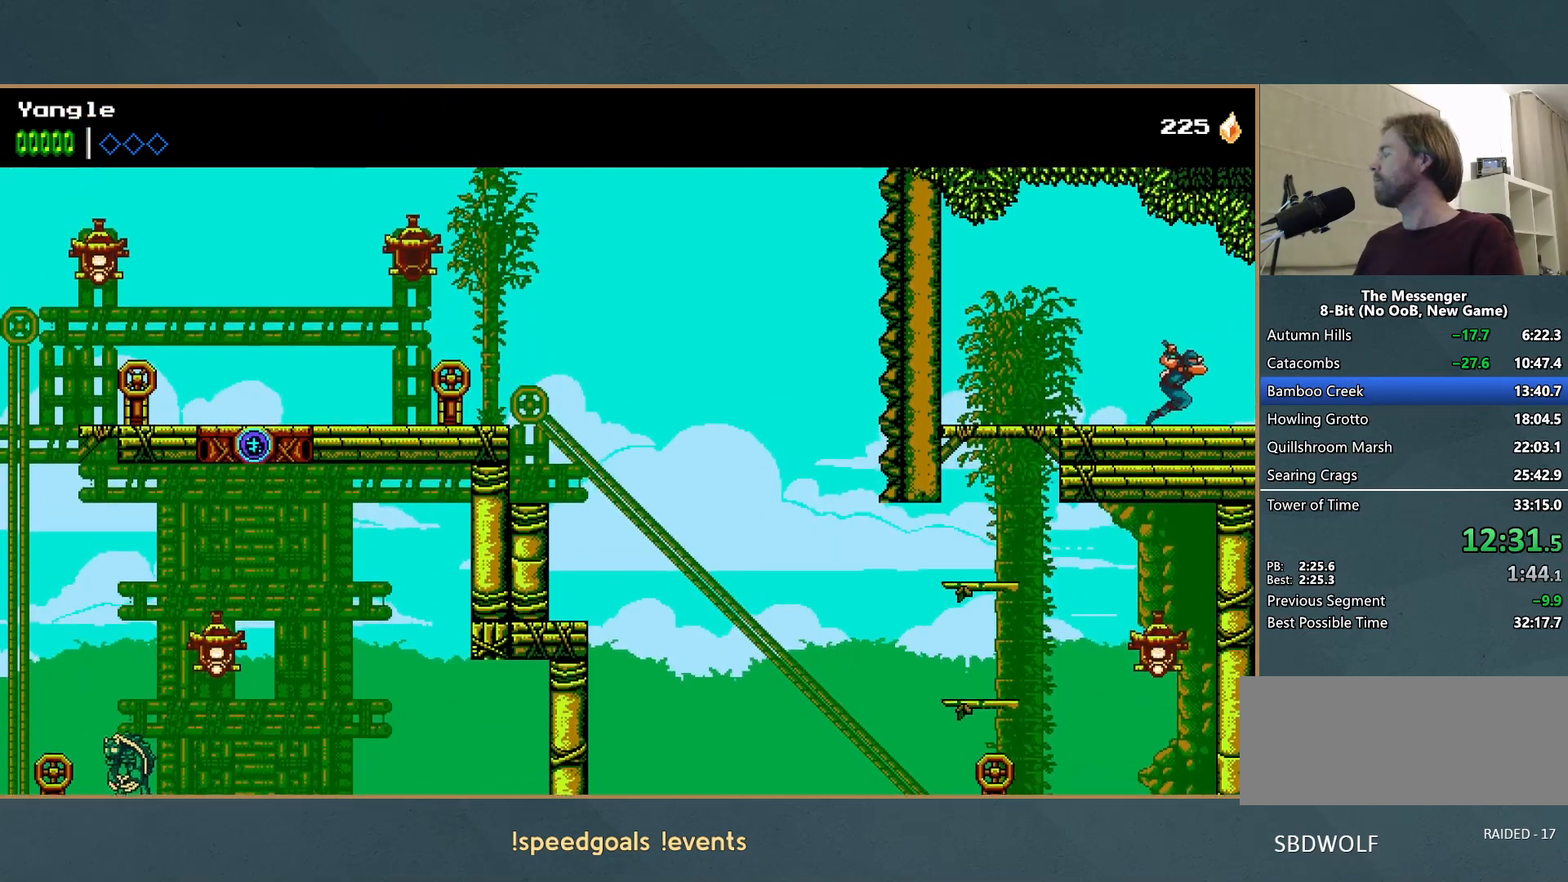
{"buttons": [], "left_stick": "right", "button_events": []}
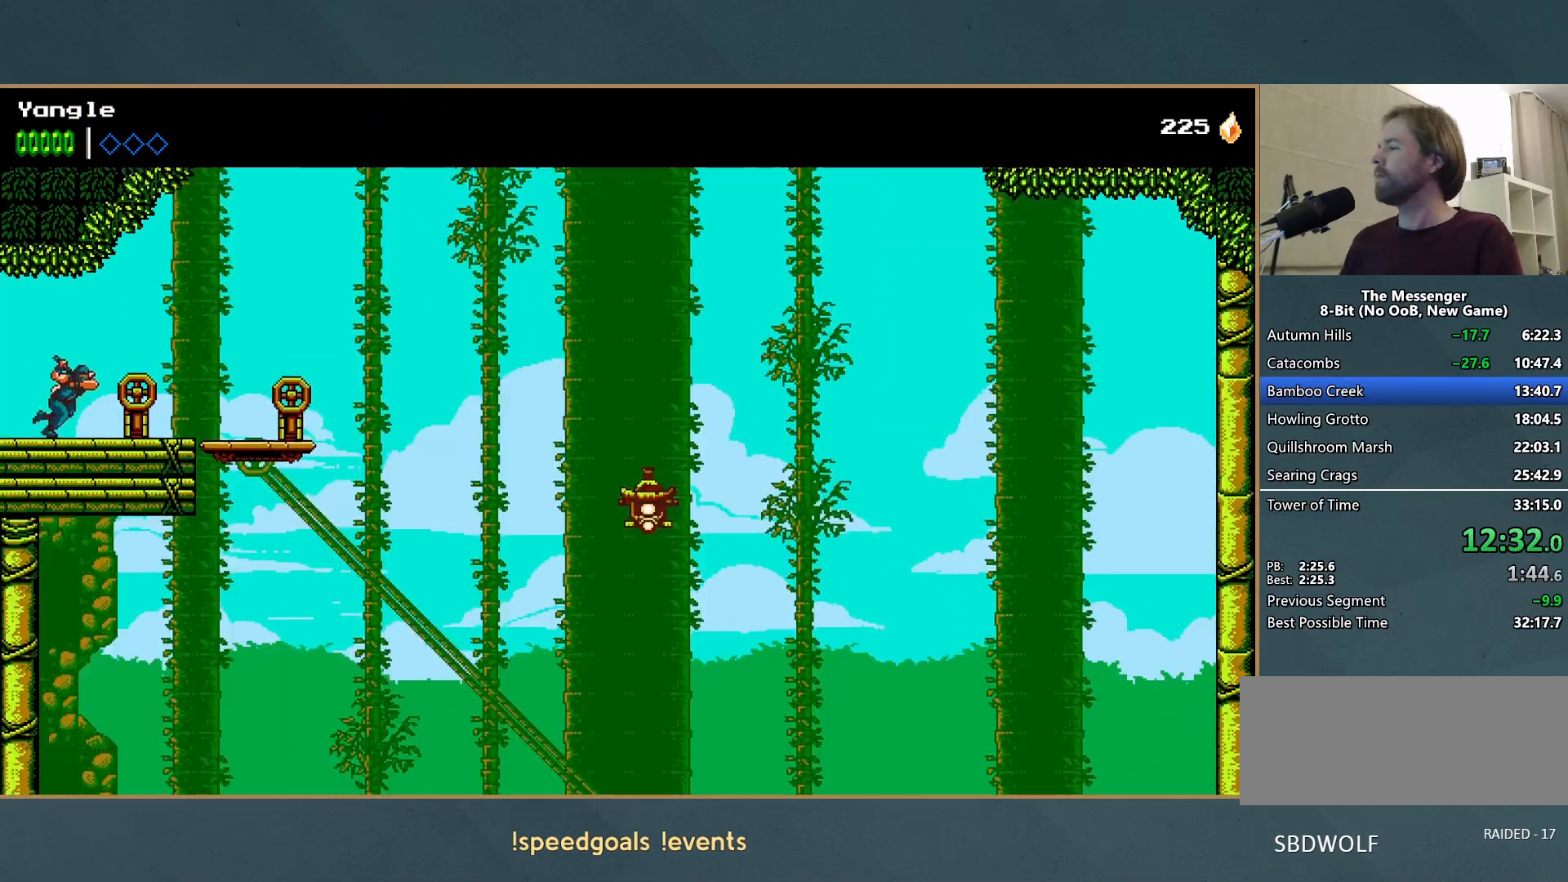
{"buttons": [], "left_stick": "right", "button_events": [[233, "A", "down"], [400, "A", "up"]]}